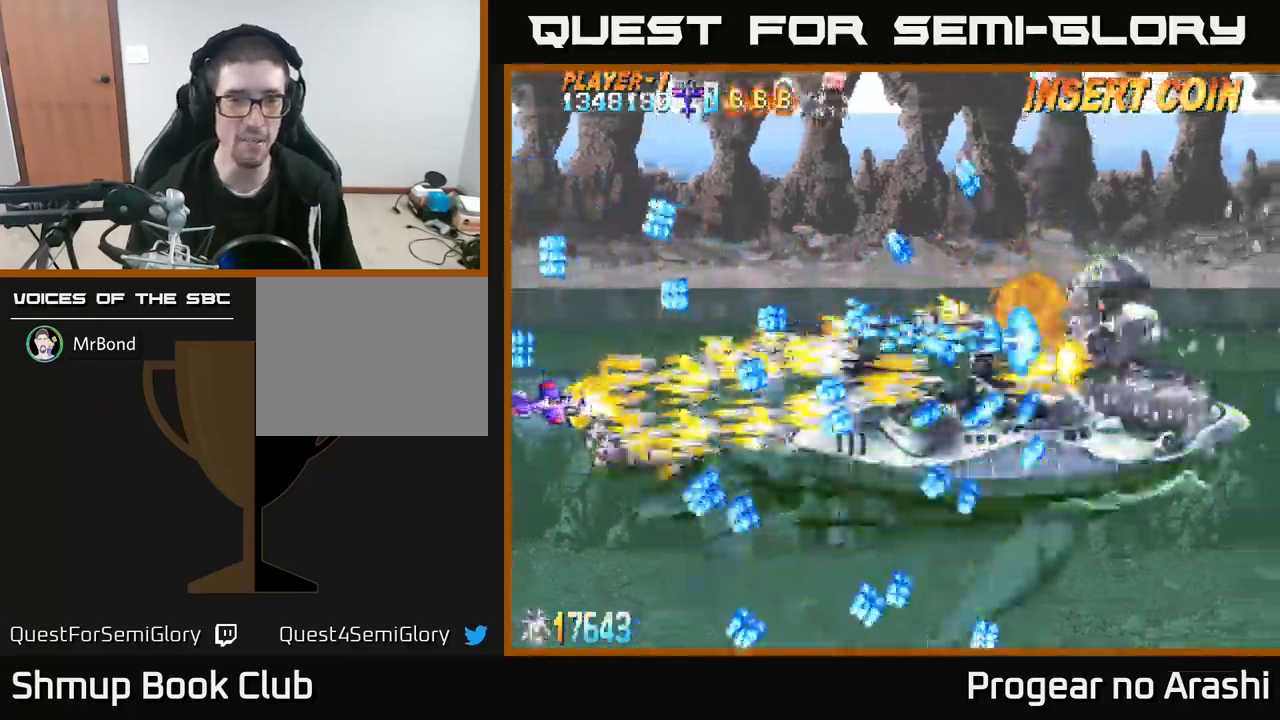
Gameplay with a controller (Xbox layout); each line is a JSON object with the inputs held at the frame after it. "events" lists button and stick changes between this image and that frame as [ms after this image, input, new state], when the widget could be followed in between. Not read: R3 right_stick.
{"buttons": ["X", "DPAD_DOWN"], "left_stick": "center", "events": [[17, "DPAD_UP", "down"], [84, "DPAD_UP", "up"], [117, "DPAD_DOWN", "down"], [317, "DPAD_DOWN", "up"], [450, "DPAD_DOWN", "down"]]}
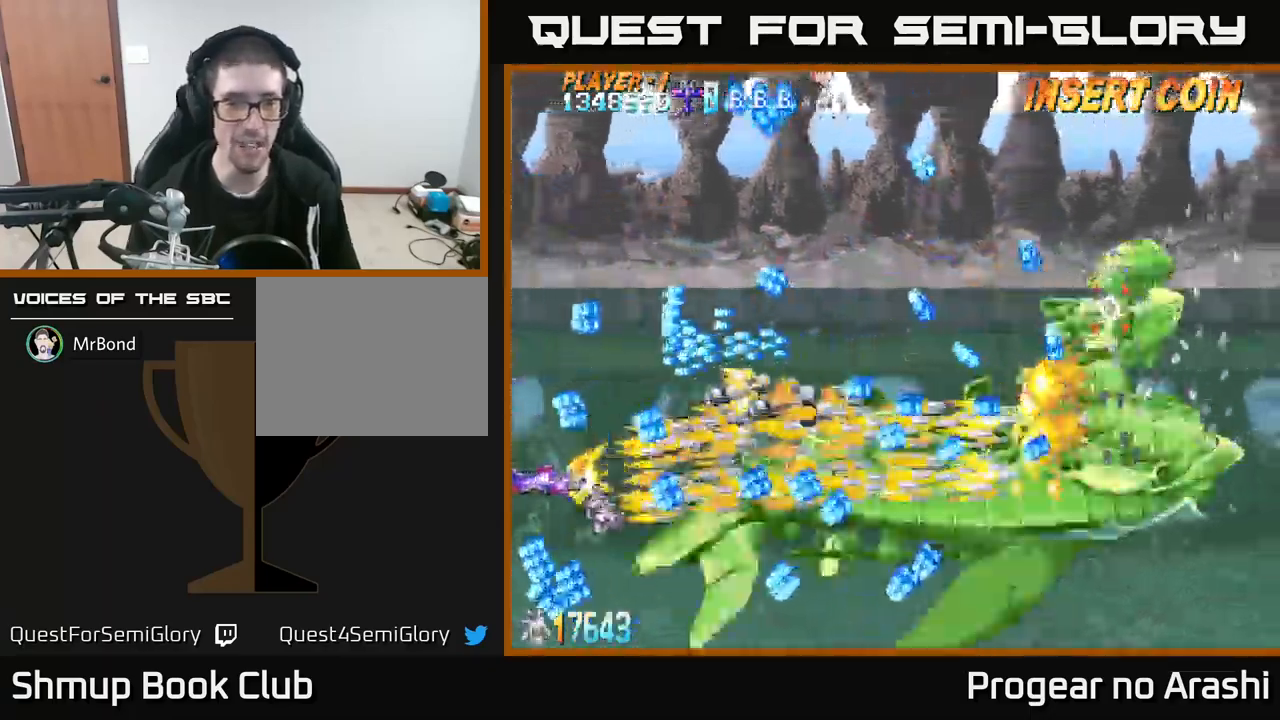
{"buttons": ["X"], "left_stick": "center", "events": [[17, "DPAD_DOWN", "up"]]}
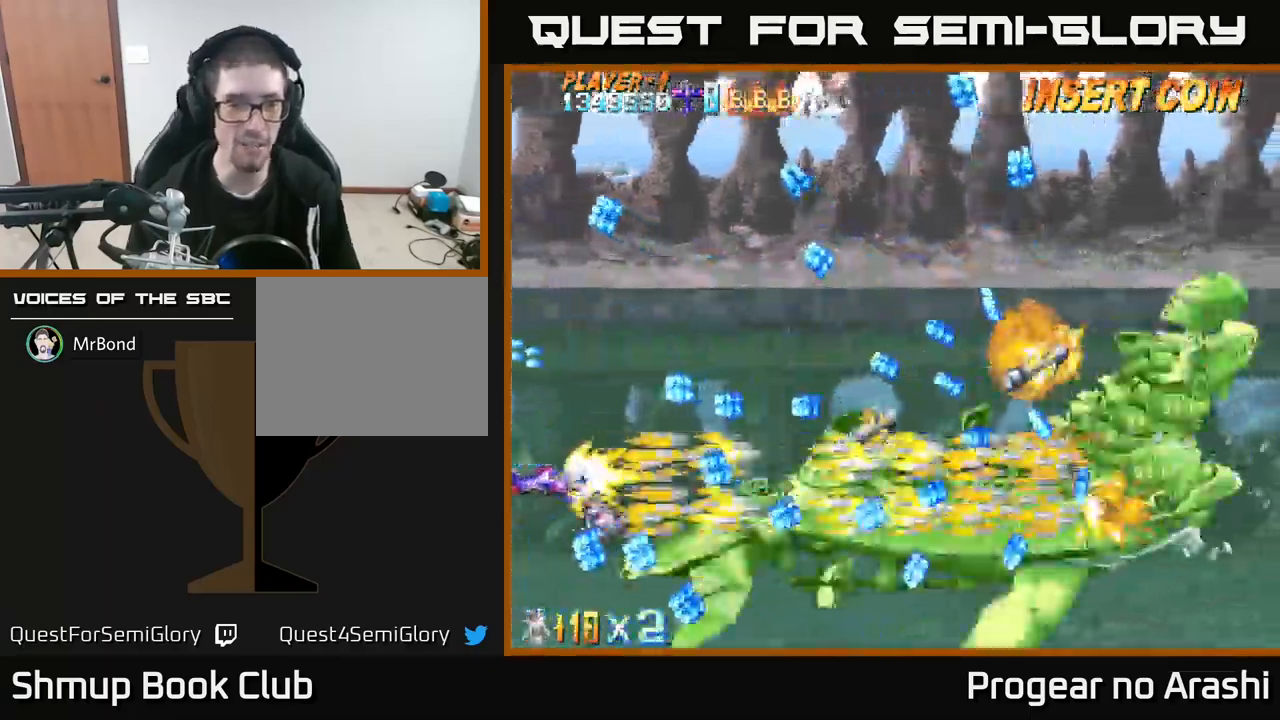
{"buttons": ["X"], "left_stick": "center", "events": [[184, "DPAD_UP", "down"], [267, "DPAD_UP", "up"]]}
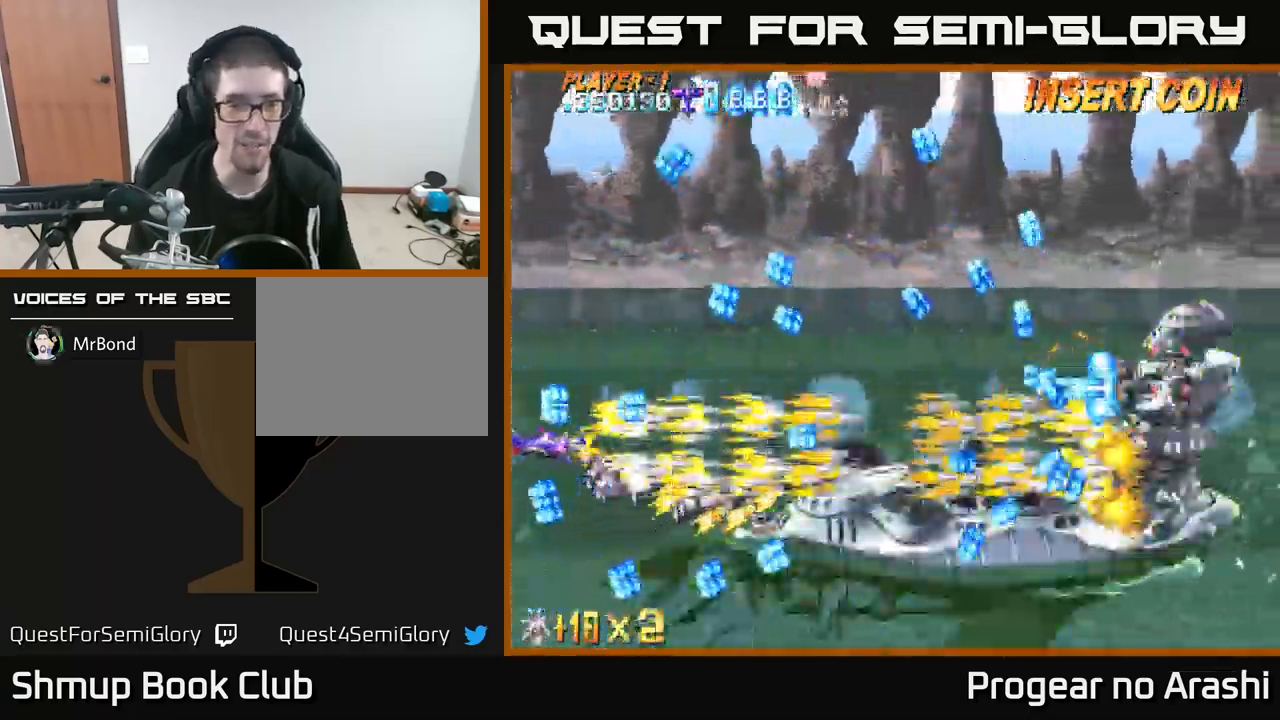
{"buttons": ["X", "DPAD_UP"], "left_stick": "center", "events": [[50, "DPAD_DOWN", "down"], [50, "DPAD_RIGHT", "down"], [117, "DPAD_DOWN", "up"], [117, "DPAD_RIGHT", "up"], [300, "DPAD_UP", "down"]]}
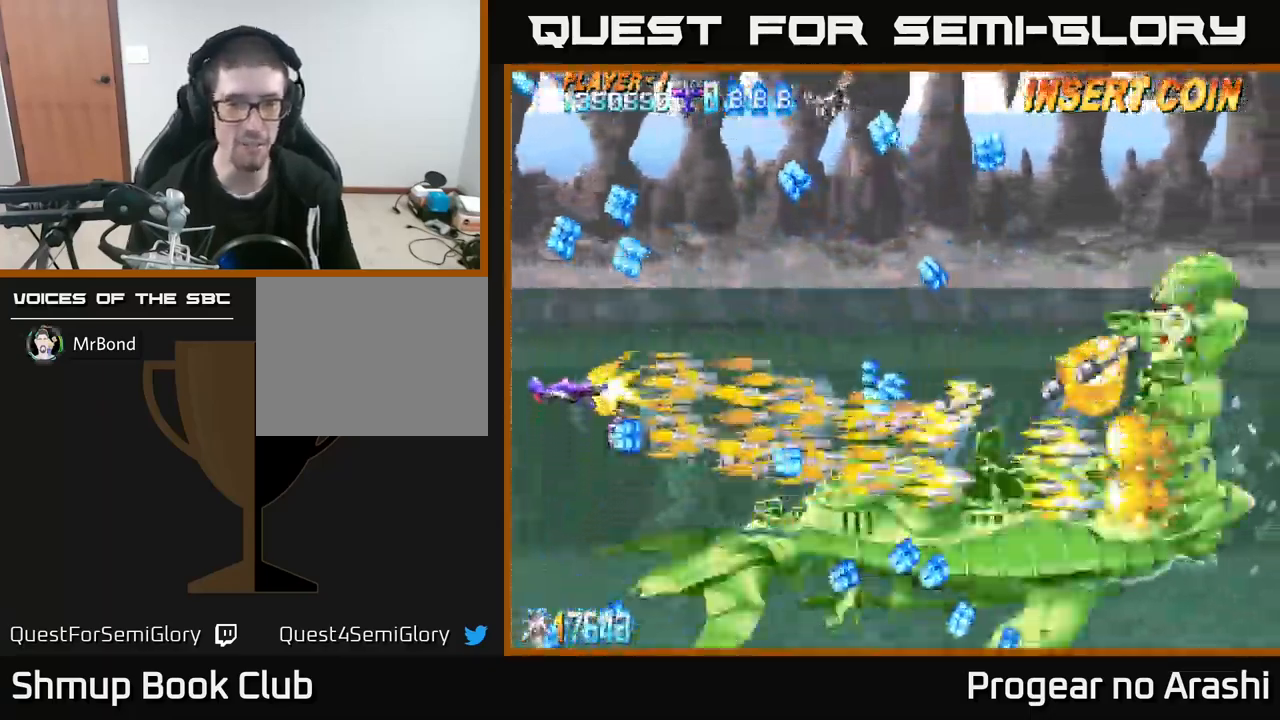
{"buttons": ["A", "DPAD_UP", "DPAD_RIGHT"], "left_stick": "center", "events": [[84, "DPAD_LEFT", "down"], [117, "DPAD_LEFT", "up"], [117, "DPAD_UP", "up"], [134, "DPAD_RIGHT", "down"], [150, "A", "down"], [167, "X", "up"], [184, "DPAD_UP", "down"], [200, "A", "up"], [217, "A", "down"], [267, "DPAD_RIGHT", "up"], [384, "DPAD_RIGHT", "down"]]}
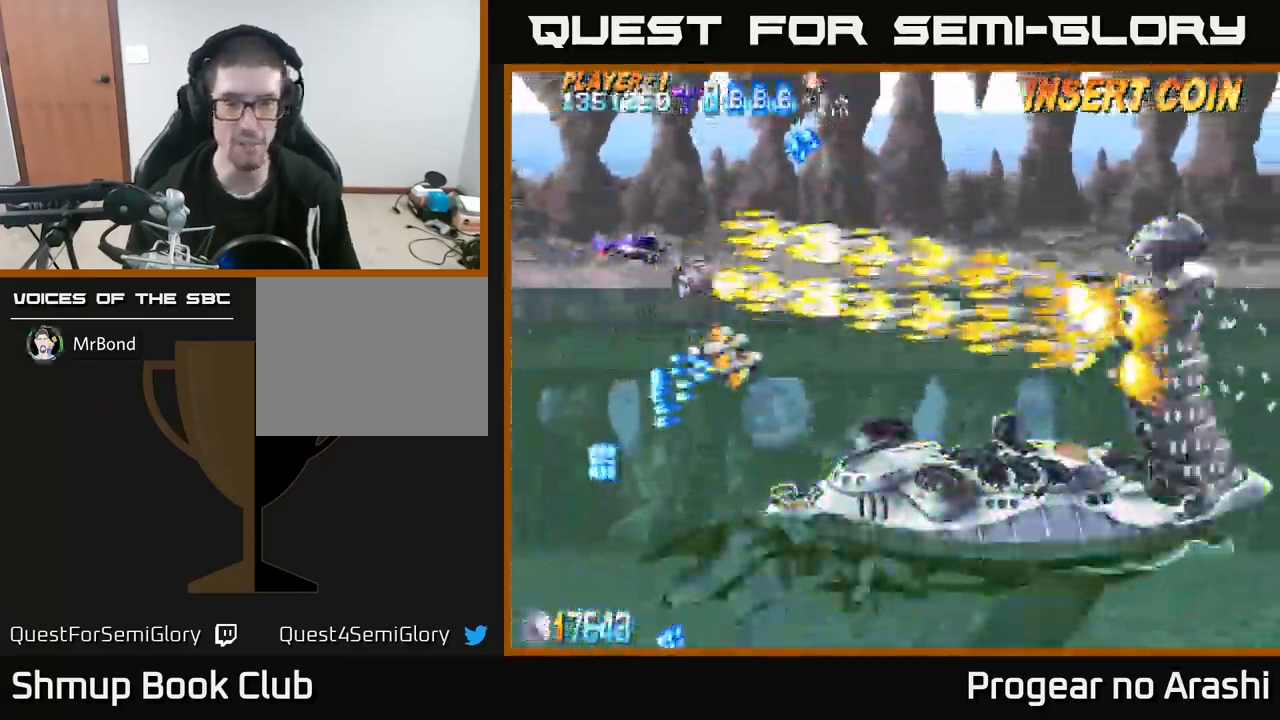
{"buttons": ["A", "DPAD_LEFT"], "left_stick": "center", "events": [[50, "DPAD_UP", "up"], [150, "DPAD_DOWN", "down"], [150, "DPAD_RIGHT", "up"], [434, "DPAD_LEFT", "down"], [467, "DPAD_DOWN", "up"]]}
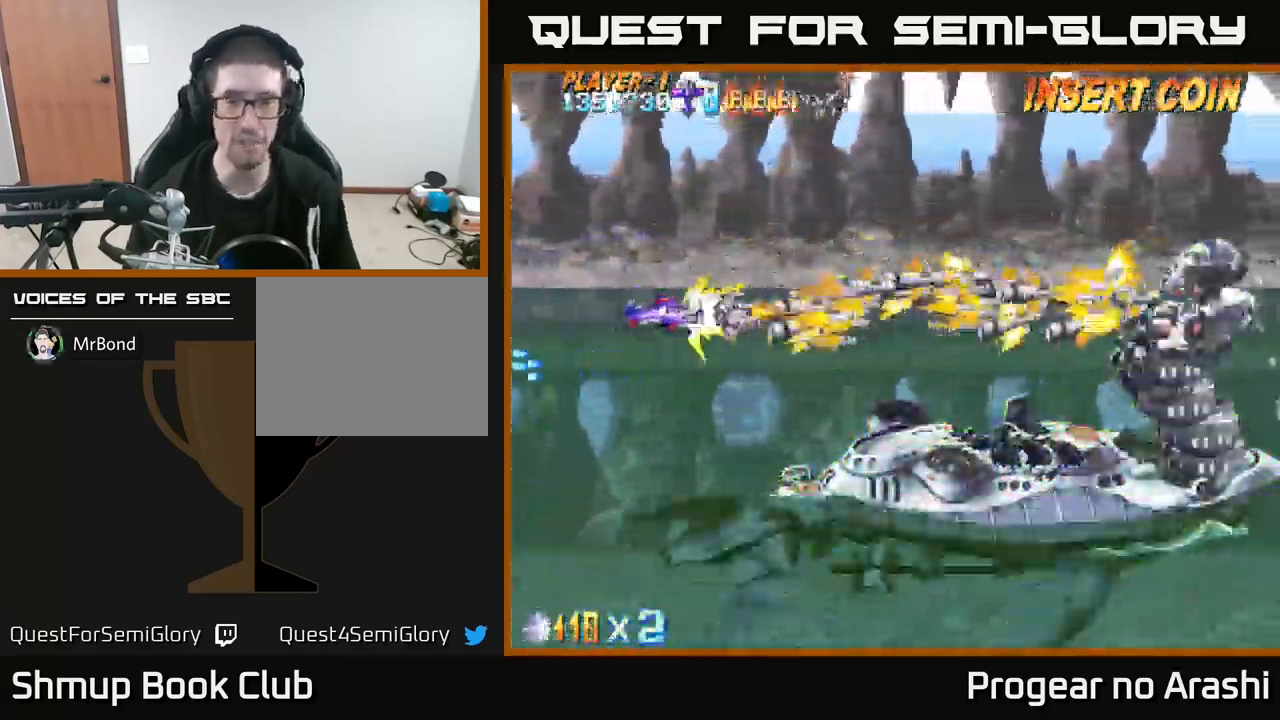
{"buttons": ["A", "DPAD_LEFT"], "left_stick": "center", "events": [[50, "DPAD_UP", "down"], [234, "DPAD_LEFT", "up"], [434, "DPAD_UP", "up"], [450, "DPAD_LEFT", "down"]]}
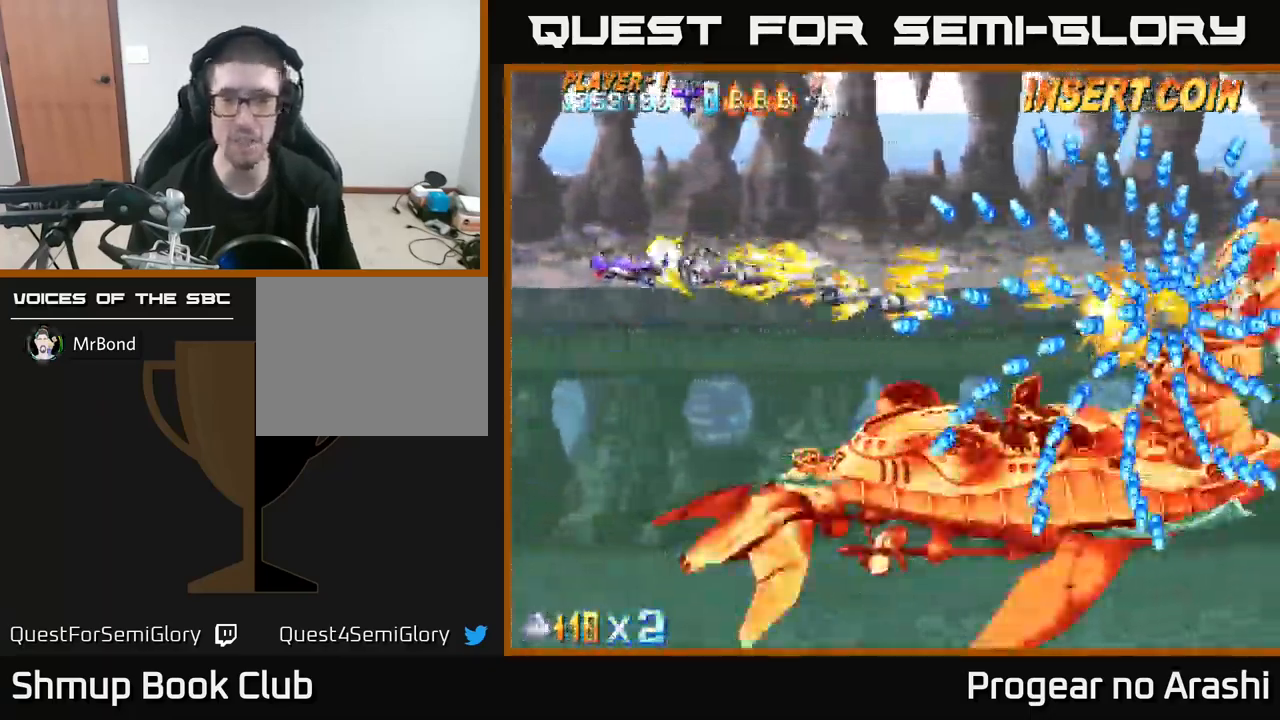
{"buttons": ["A", "DPAD_LEFT"], "left_stick": "center", "events": [[167, "DPAD_DOWN", "down"], [184, "DPAD_LEFT", "up"], [350, "DPAD_LEFT", "down"], [384, "DPAD_DOWN", "up"]]}
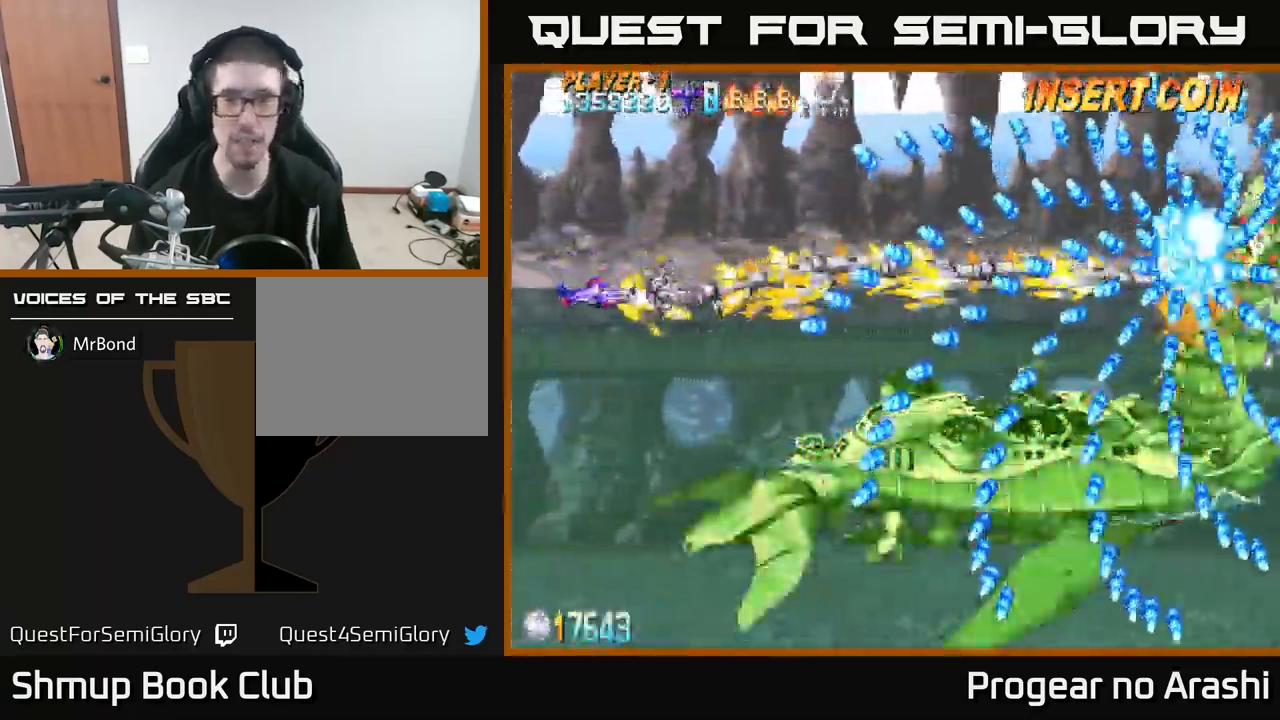
{"buttons": ["A", "DPAD_DOWN", "DPAD_RIGHT"], "left_stick": "center", "events": [[67, "DPAD_DOWN", "down"], [84, "DPAD_LEFT", "up"], [284, "DPAD_RIGHT", "down"]]}
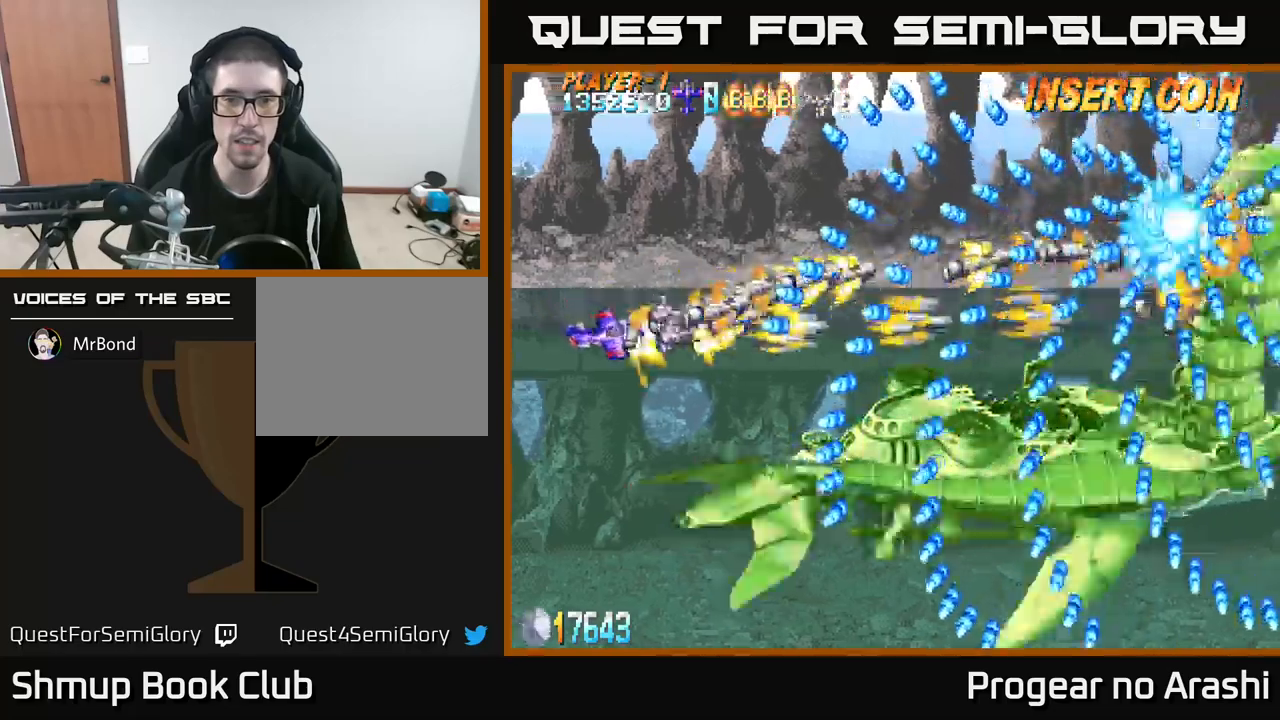
{"buttons": ["A", "DPAD_UP"], "left_stick": "center", "events": [[300, "DPAD_RIGHT", "up"], [333, "DPAD_DOWN", "up"], [367, "DPAD_LEFT", "down"], [383, "DPAD_UP", "down"], [433, "DPAD_LEFT", "up"]]}
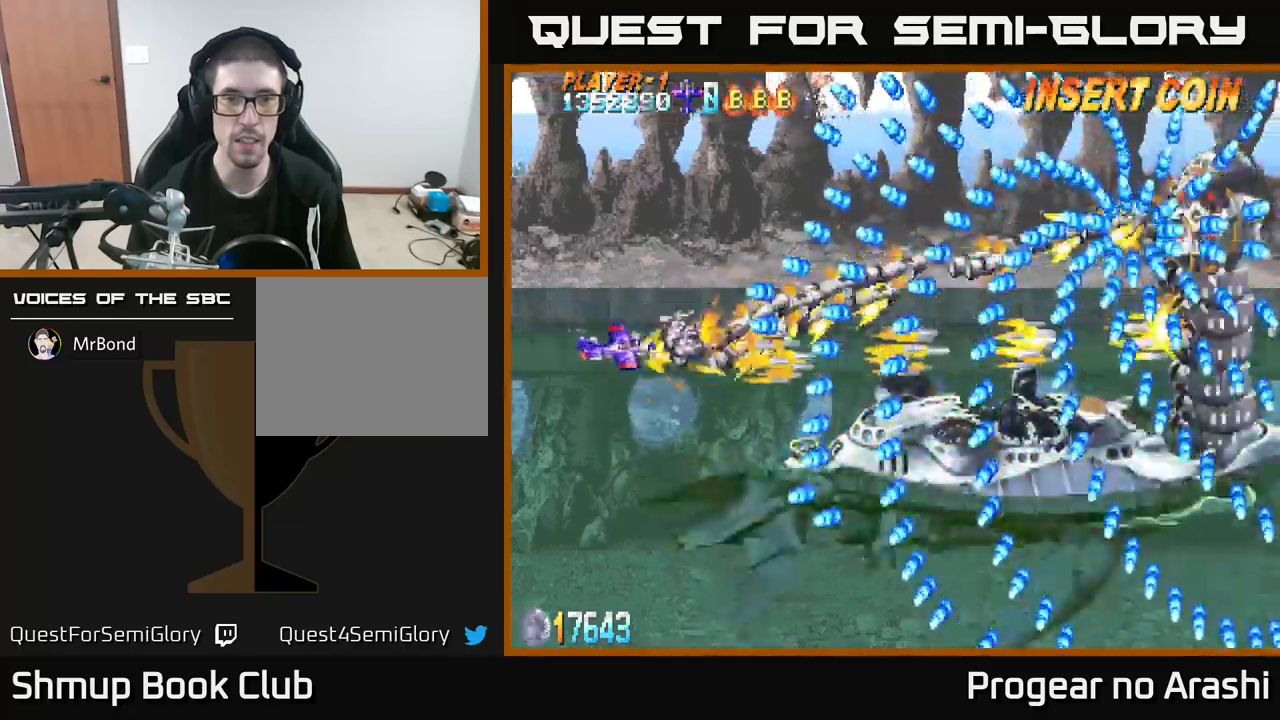
{"buttons": ["A"], "left_stick": "center", "events": [[133, "DPAD_LEFT", "down"], [283, "DPAD_UP", "up"], [300, "DPAD_LEFT", "up"]]}
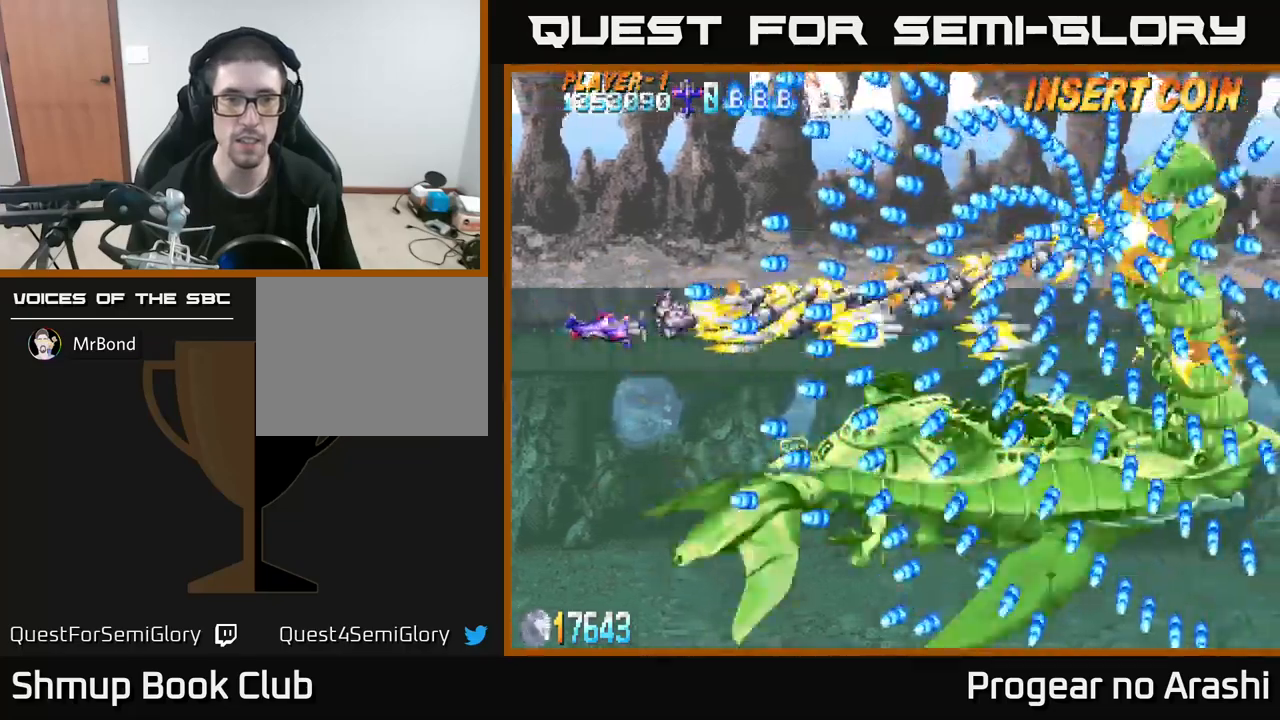
{"buttons": ["A"], "left_stick": "center", "events": [[17, "DPAD_RIGHT", "down"], [200, "DPAD_RIGHT", "up"]]}
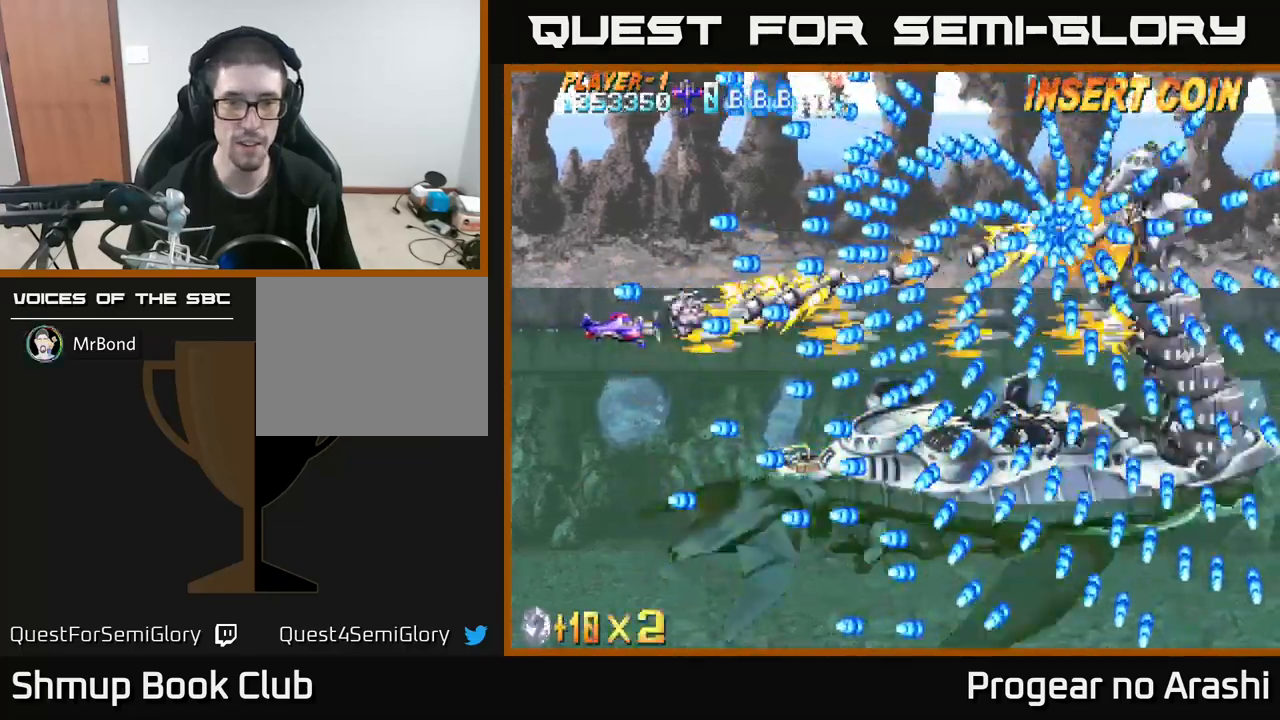
{"buttons": ["A", "DPAD_UP"], "left_stick": "center", "events": [[83, "DPAD_UP", "down"], [200, "DPAD_UP", "up"], [500, "DPAD_UP", "down"]]}
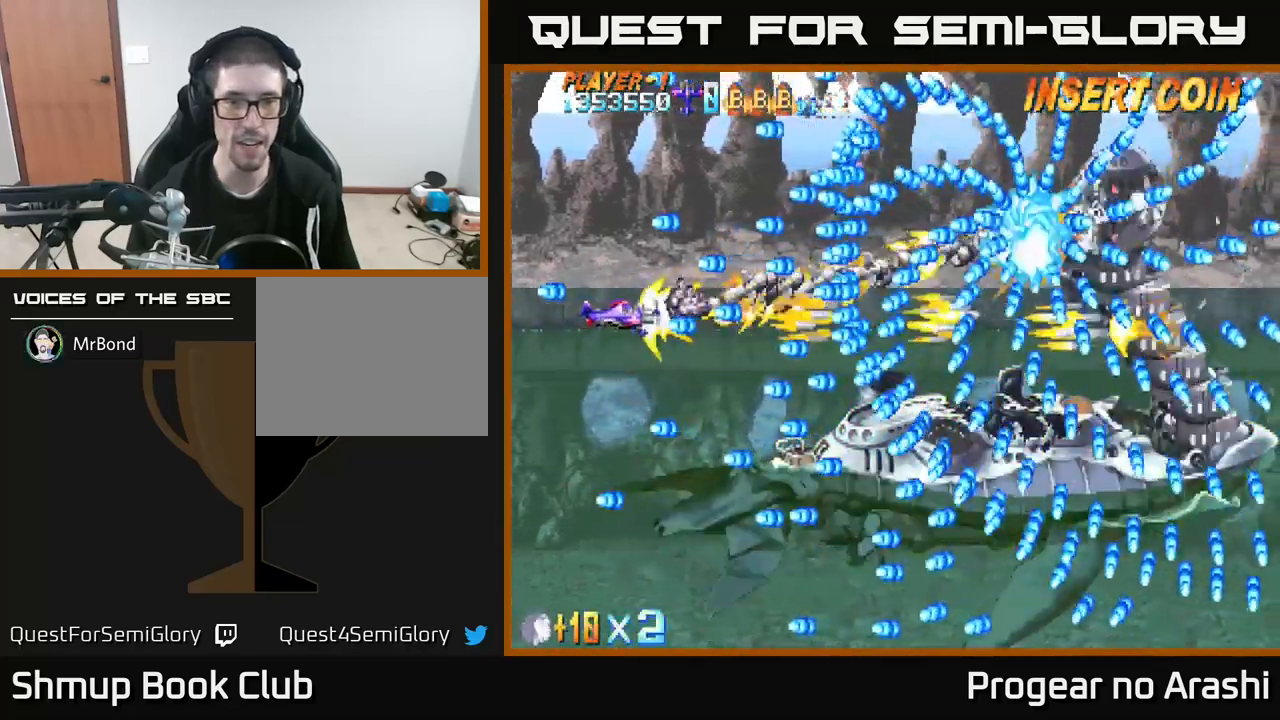
{"buttons": ["A", "DPAD_RIGHT"], "left_stick": "center", "events": [[150, "DPAD_UP", "up"], [333, "DPAD_UP", "down"], [400, "DPAD_RIGHT", "down"], [417, "DPAD_UP", "up"]]}
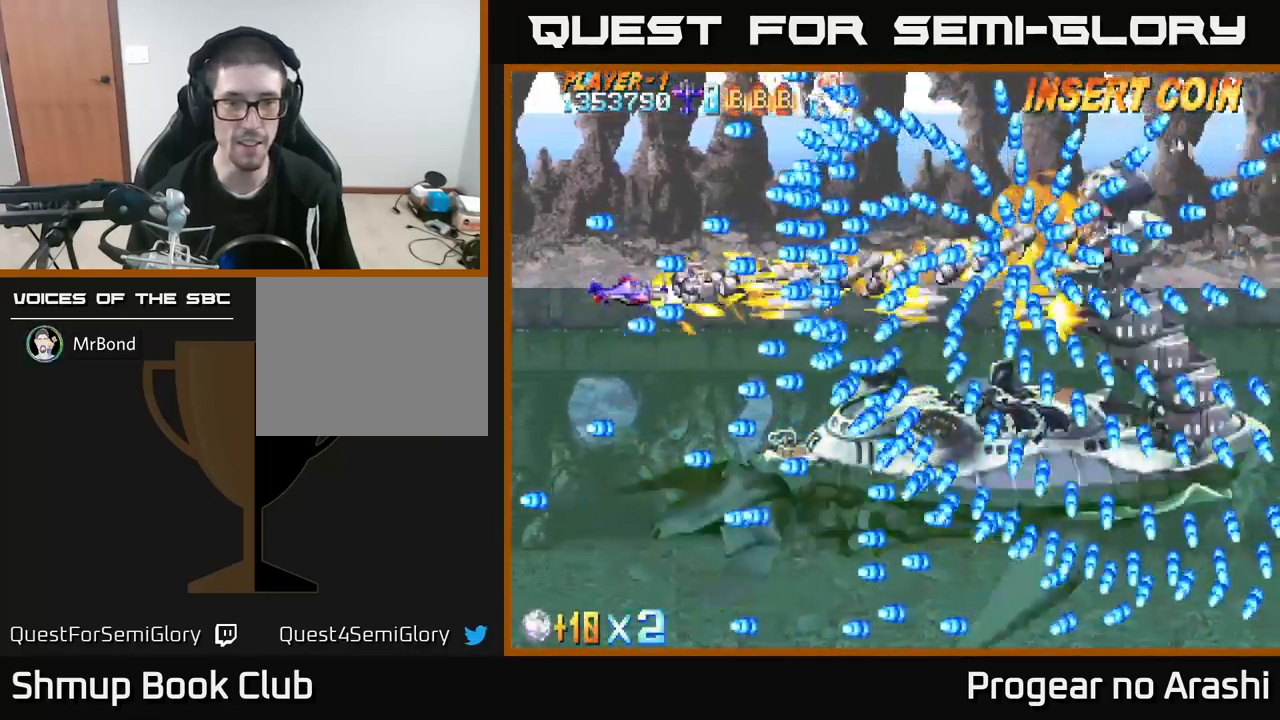
{"buttons": ["A", "DPAD_DOWN"], "left_stick": "center", "events": [[50, "DPAD_RIGHT", "up"], [50, "DPAD_UP", "down"], [183, "DPAD_UP", "up"], [367, "DPAD_DOWN", "down"]]}
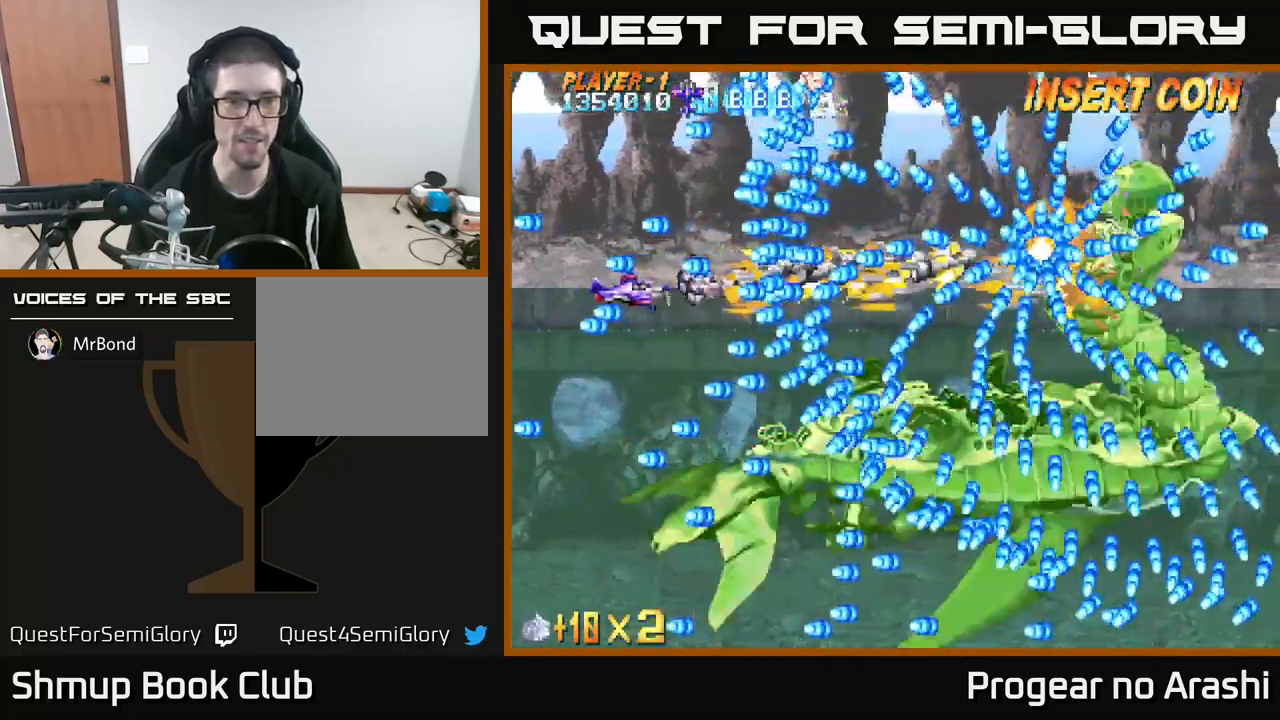
{"buttons": ["A"], "left_stick": "center", "events": [[17, "DPAD_DOWN", "up"], [317, "DPAD_DOWN", "down"], [483, "DPAD_DOWN", "up"]]}
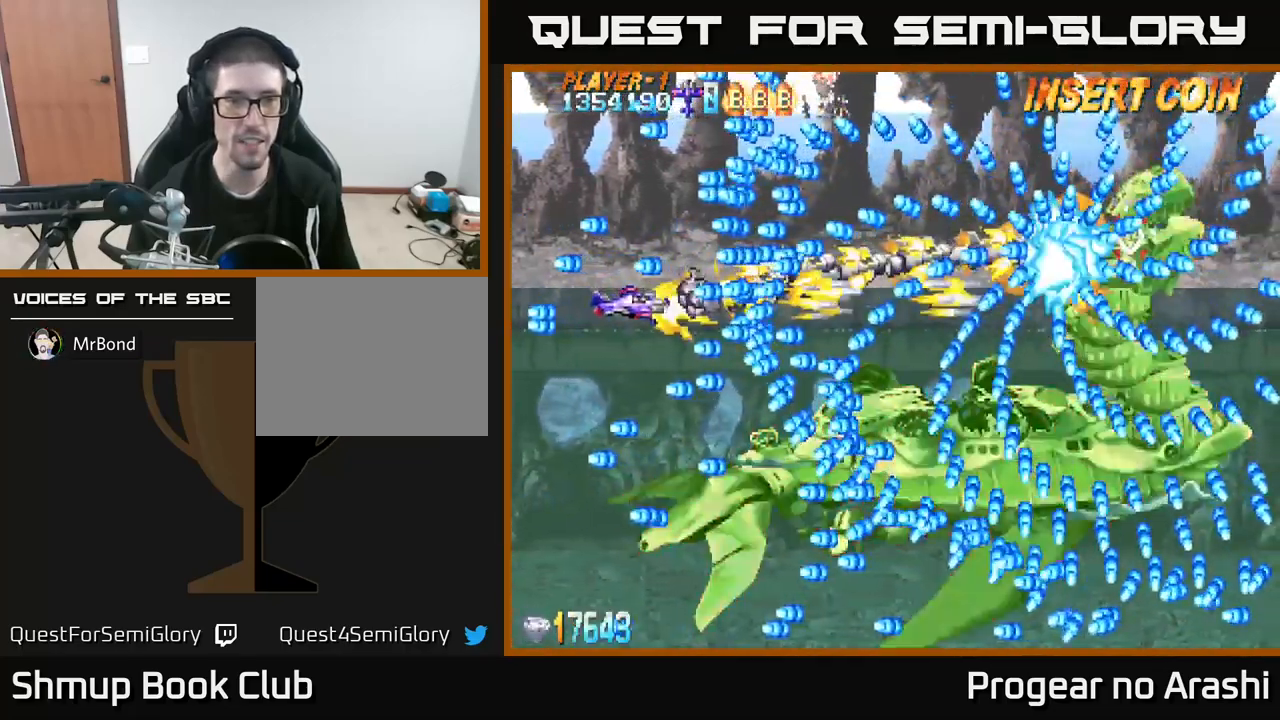
{"buttons": ["A"], "left_stick": "center", "events": []}
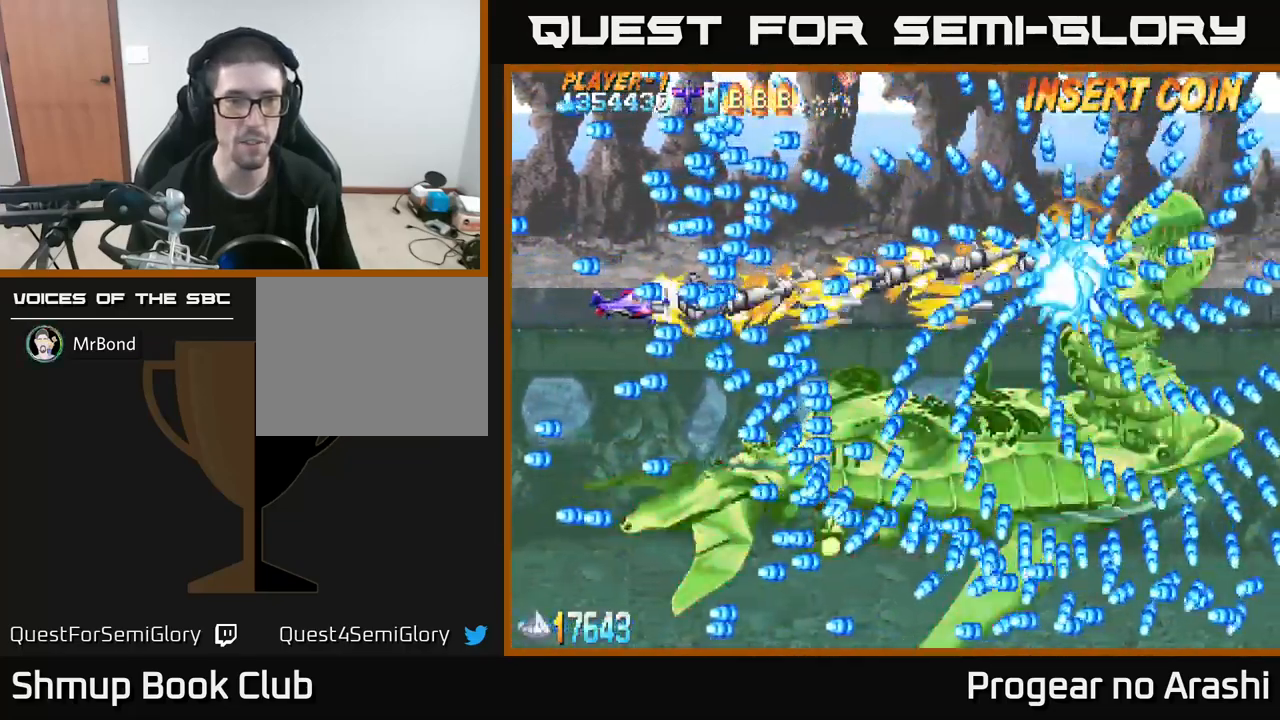
{"buttons": ["A"], "left_stick": "center", "events": [[167, "DPAD_DOWN", "down"], [217, "DPAD_DOWN", "up"]]}
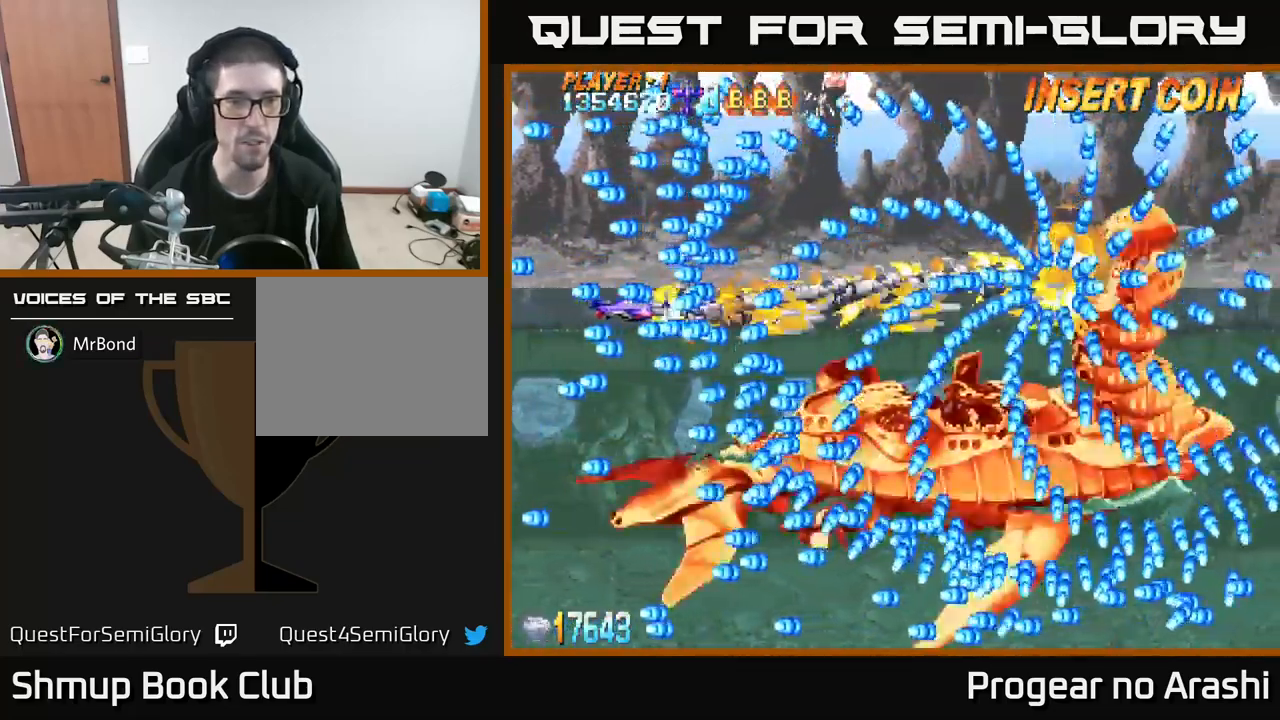
{"buttons": ["A"], "left_stick": "center", "events": [[17, "DPAD_DOWN", "down"], [67, "DPAD_DOWN", "up"]]}
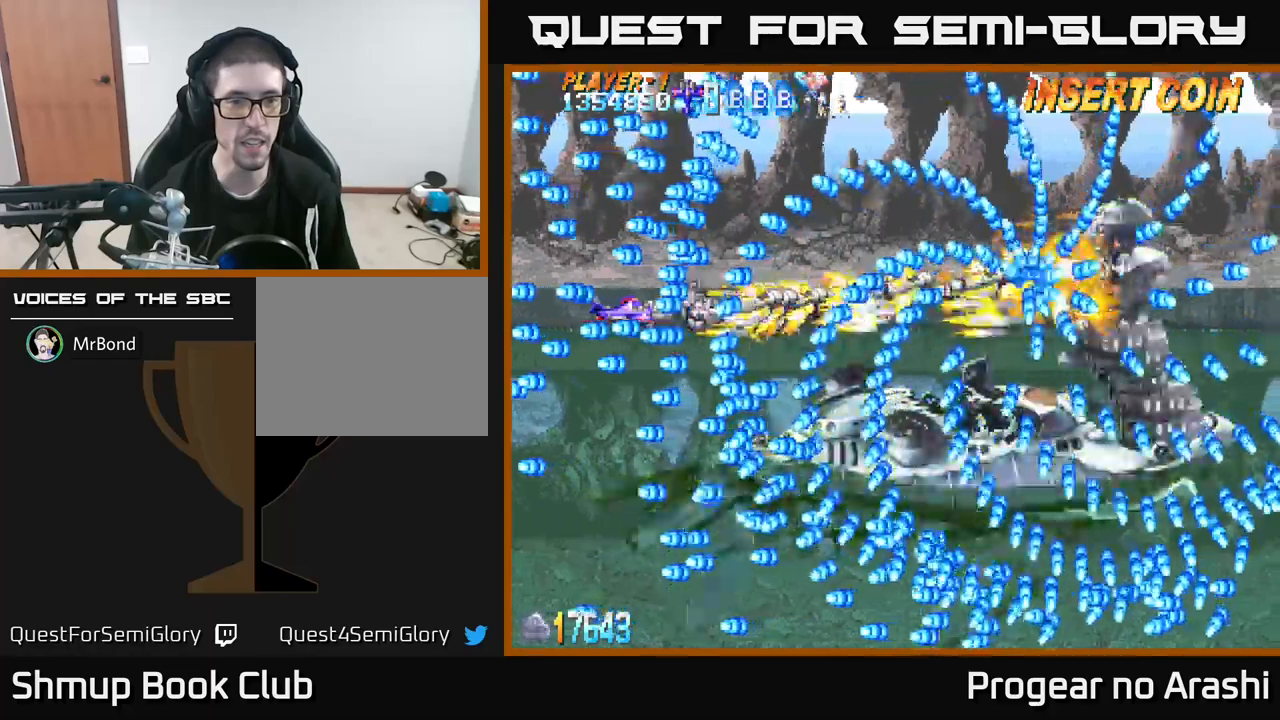
{"buttons": ["A"], "left_stick": "center", "events": [[200, "DPAD_DOWN", "down"], [250, "DPAD_DOWN", "up"]]}
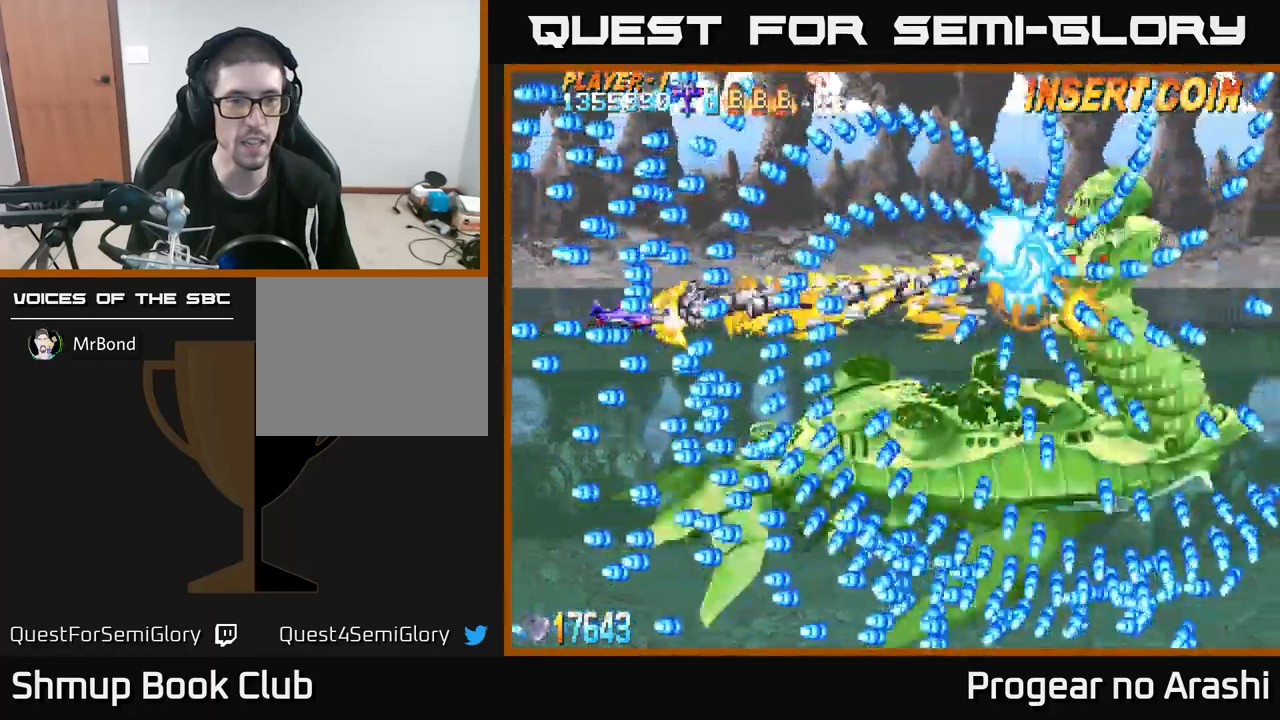
{"buttons": ["A"], "left_stick": "center", "events": [[17, "DPAD_DOWN", "down"], [84, "DPAD_DOWN", "up"]]}
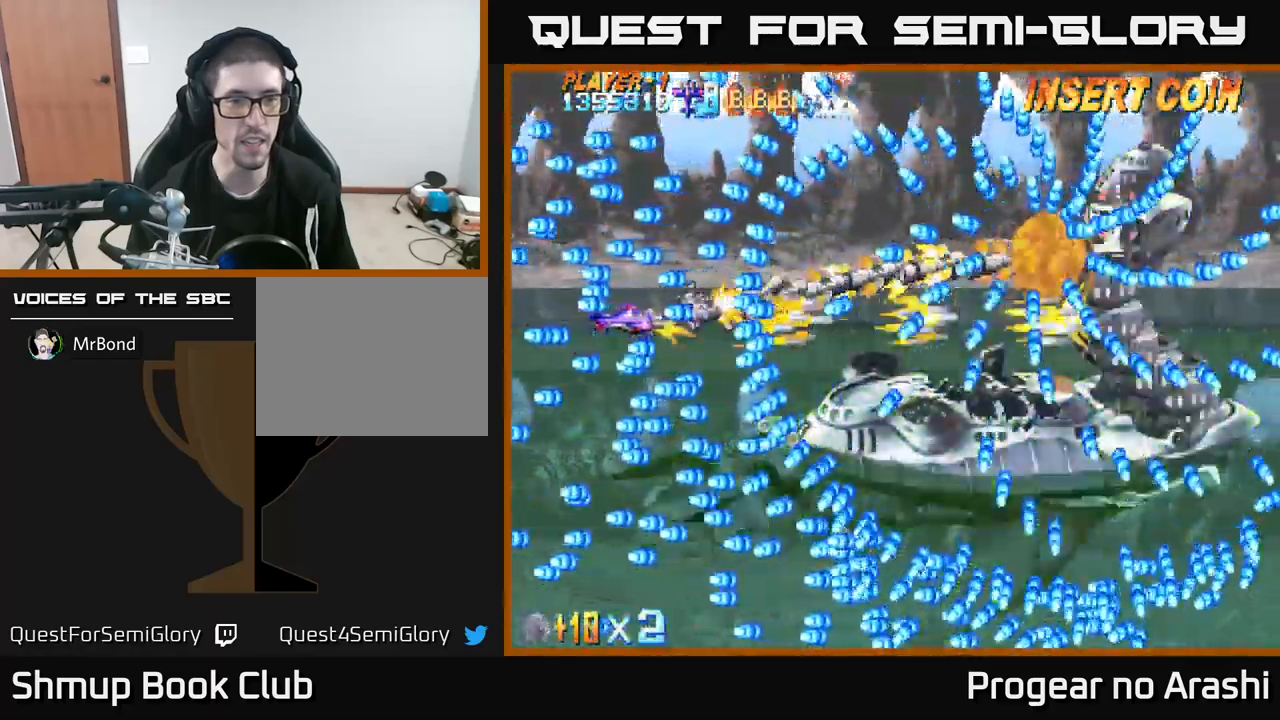
{"buttons": ["A"], "left_stick": "center", "events": [[50, "DPAD_DOWN", "down"], [117, "DPAD_DOWN", "up"], [417, "DPAD_DOWN", "down"], [467, "DPAD_DOWN", "up"]]}
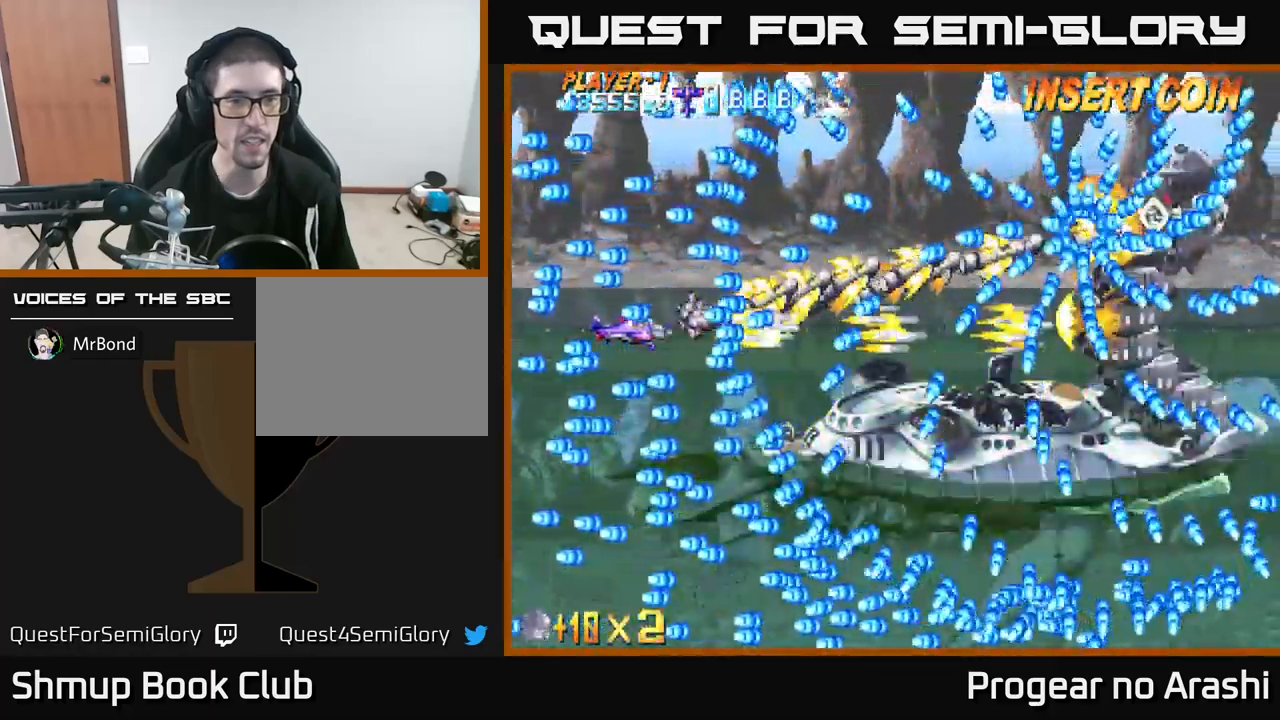
{"buttons": ["A"], "left_stick": "center", "events": []}
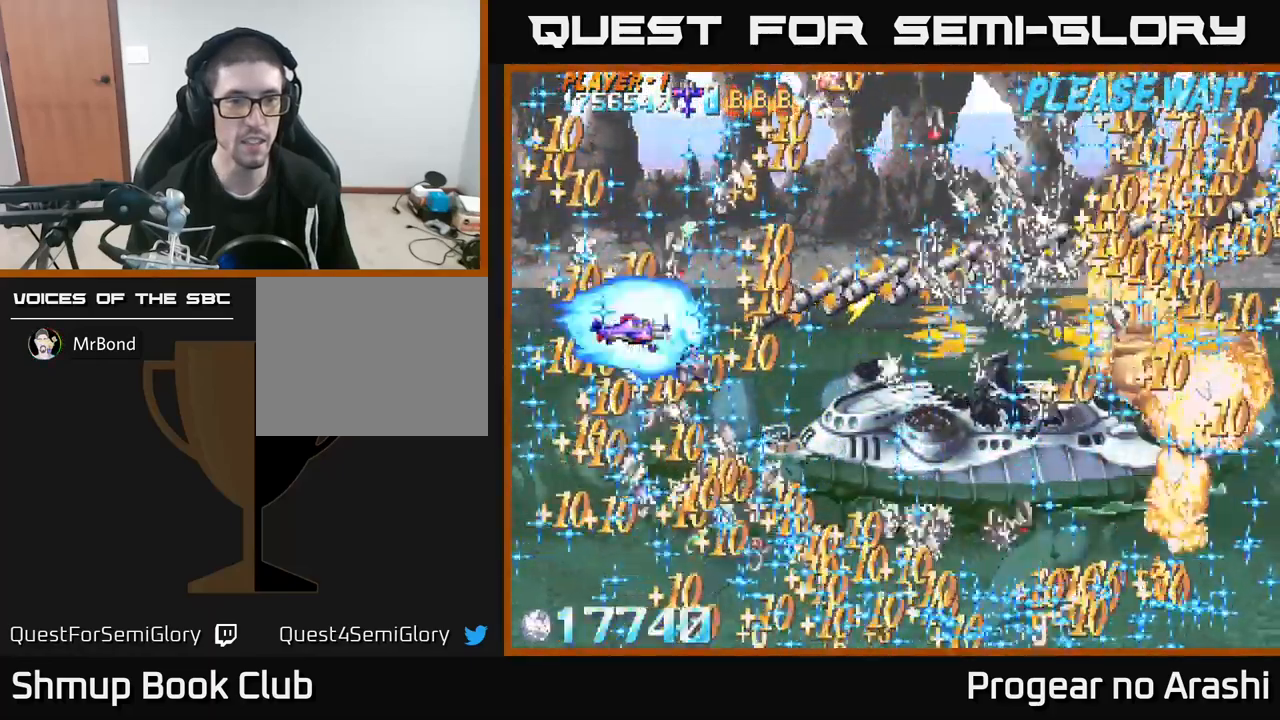
{"buttons": ["X"], "left_stick": "center", "events": [[134, "DPAD_RIGHT", "down"], [184, "X", "down"], [200, "A", "up"], [200, "DPAD_DOWN", "down"], [234, "DPAD_DOWN", "up"], [234, "DPAD_RIGHT", "up"]]}
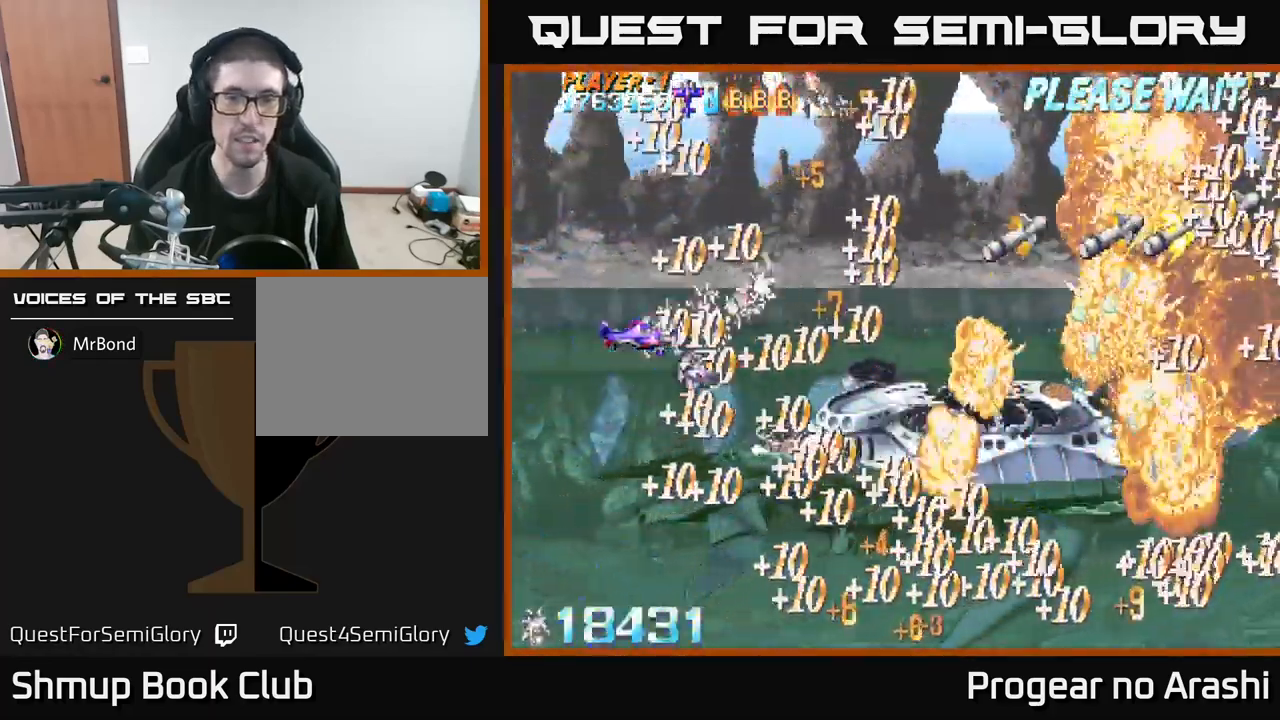
{"buttons": ["X"], "left_stick": "center", "events": []}
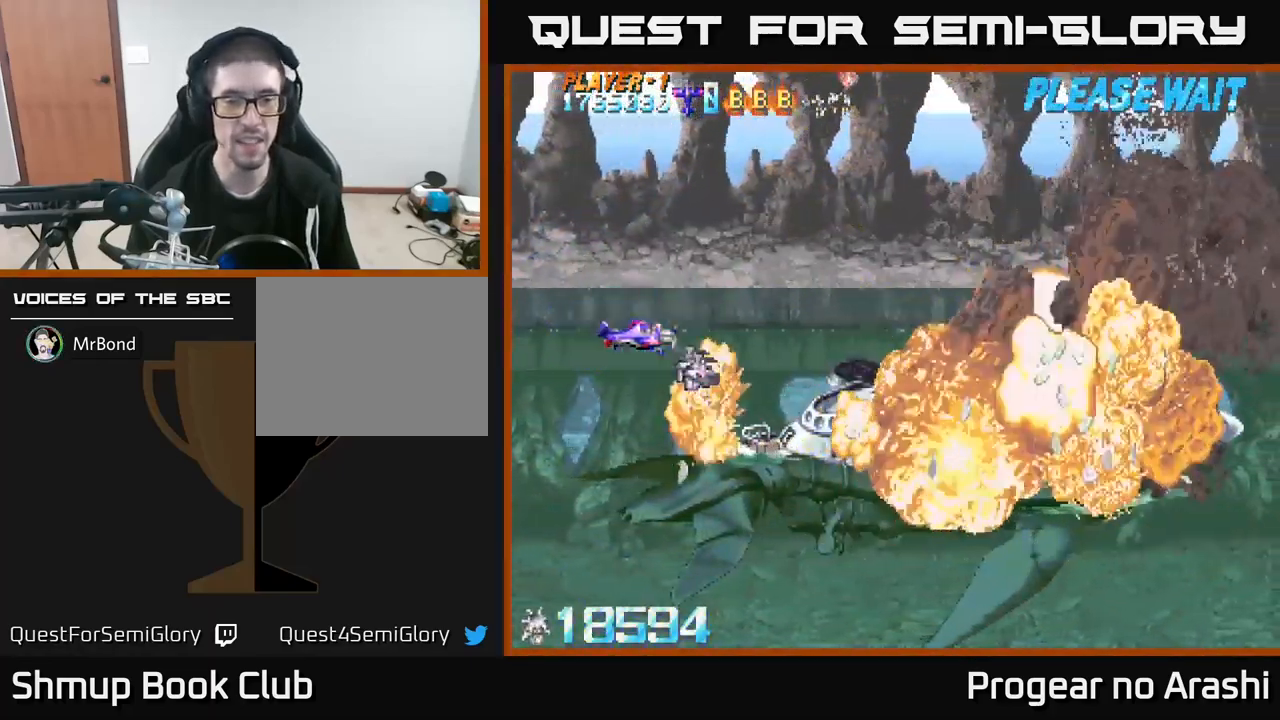
{"buttons": [], "left_stick": "center", "events": [[17, "A", "down"], [17, "X", "up"], [134, "DPAD_UP", "down"], [267, "DPAD_UP", "up"], [284, "A", "up"]]}
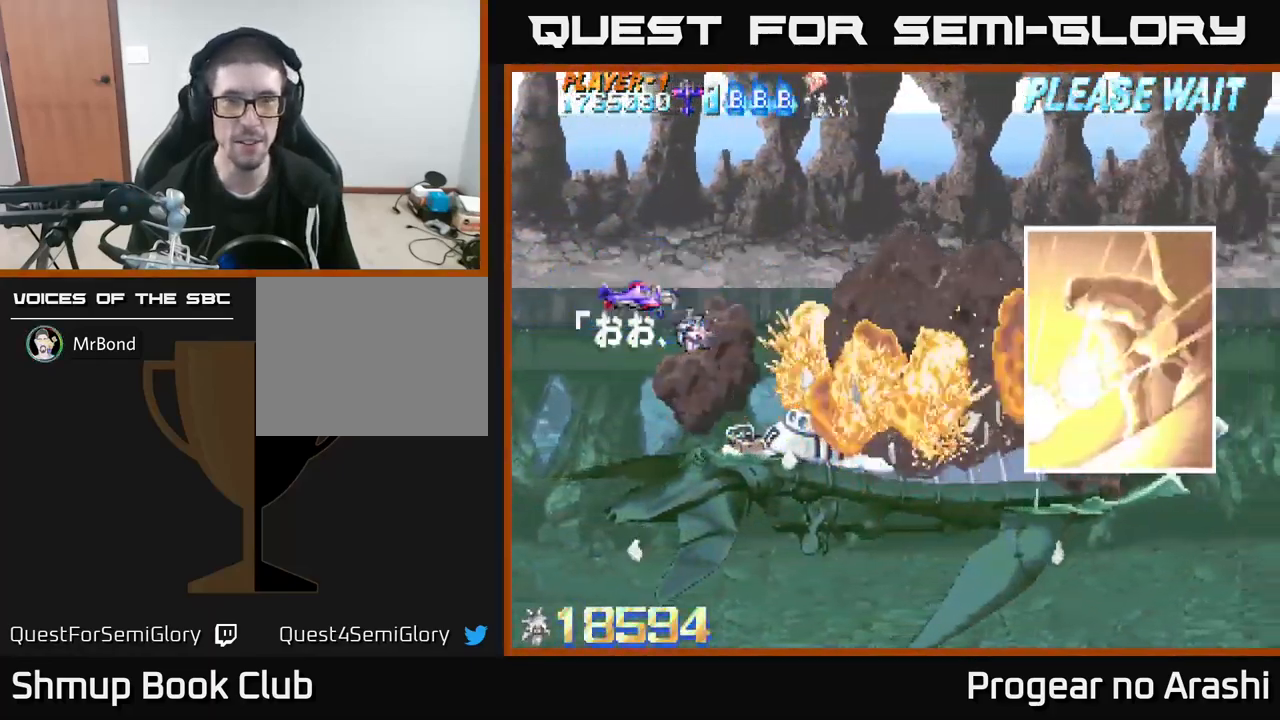
{"buttons": ["DPAD_DOWN", "DPAD_RIGHT"], "left_stick": "center", "events": [[67, "DPAD_RIGHT", "down"], [234, "DPAD_RIGHT", "up"], [300, "DPAD_LEFT", "down"], [400, "DPAD_DOWN", "down"], [400, "DPAD_LEFT", "up"], [434, "DPAD_RIGHT", "down"]]}
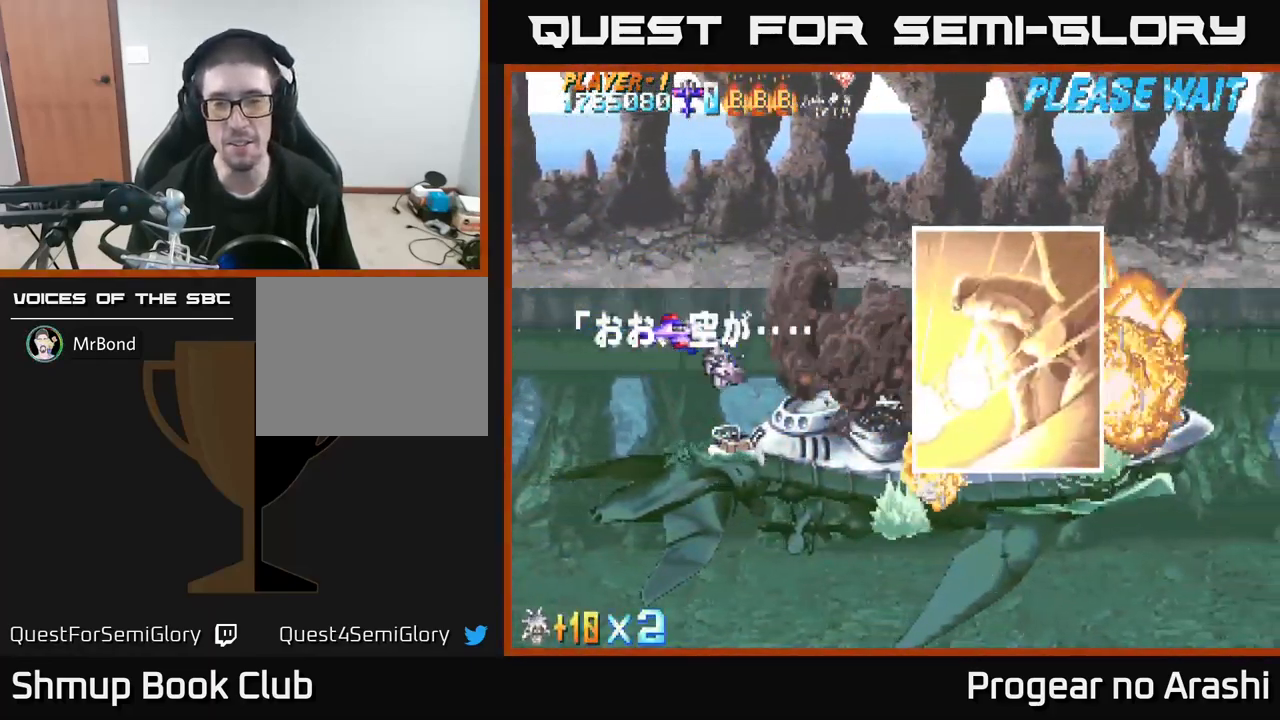
{"buttons": [], "left_stick": "center", "events": [[117, "DPAD_RIGHT", "up"], [134, "DPAD_DOWN", "up"], [217, "DPAD_LEFT", "down"], [267, "DPAD_UP", "down"], [367, "DPAD_LEFT", "up"], [417, "DPAD_UP", "up"]]}
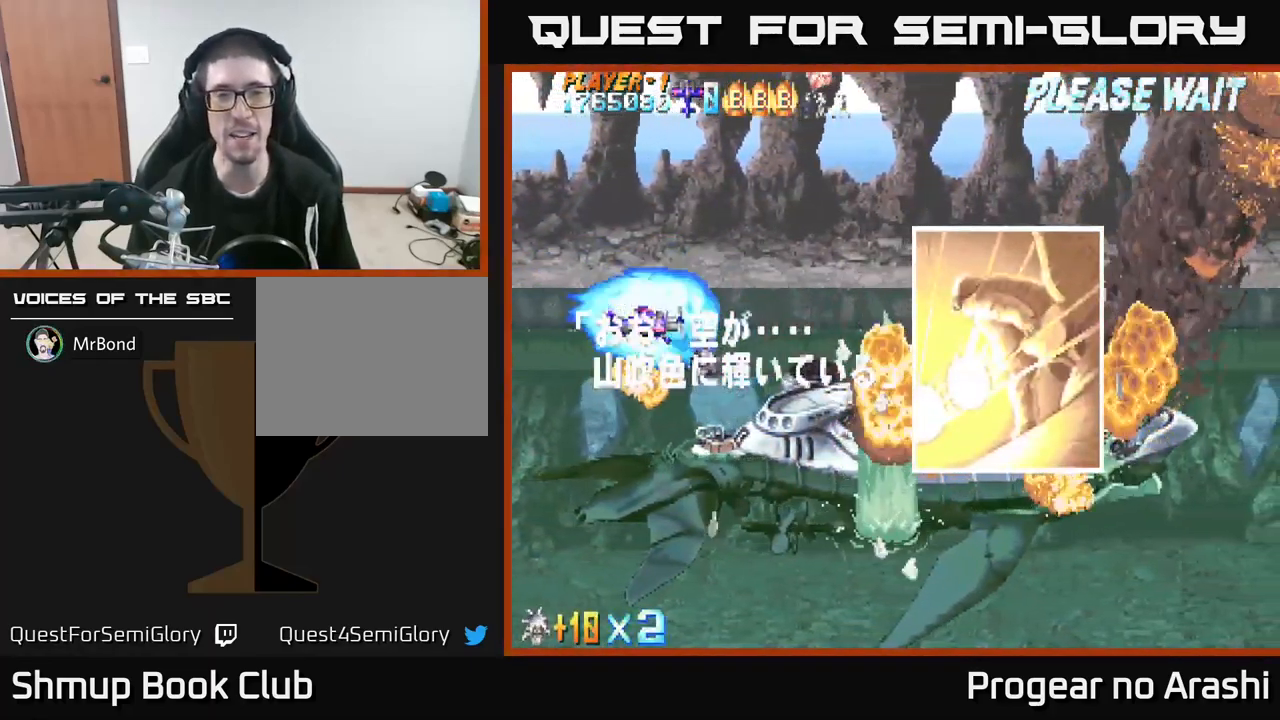
{"buttons": ["DPAD_UP"], "left_stick": "center", "events": [[466, "DPAD_UP", "down"]]}
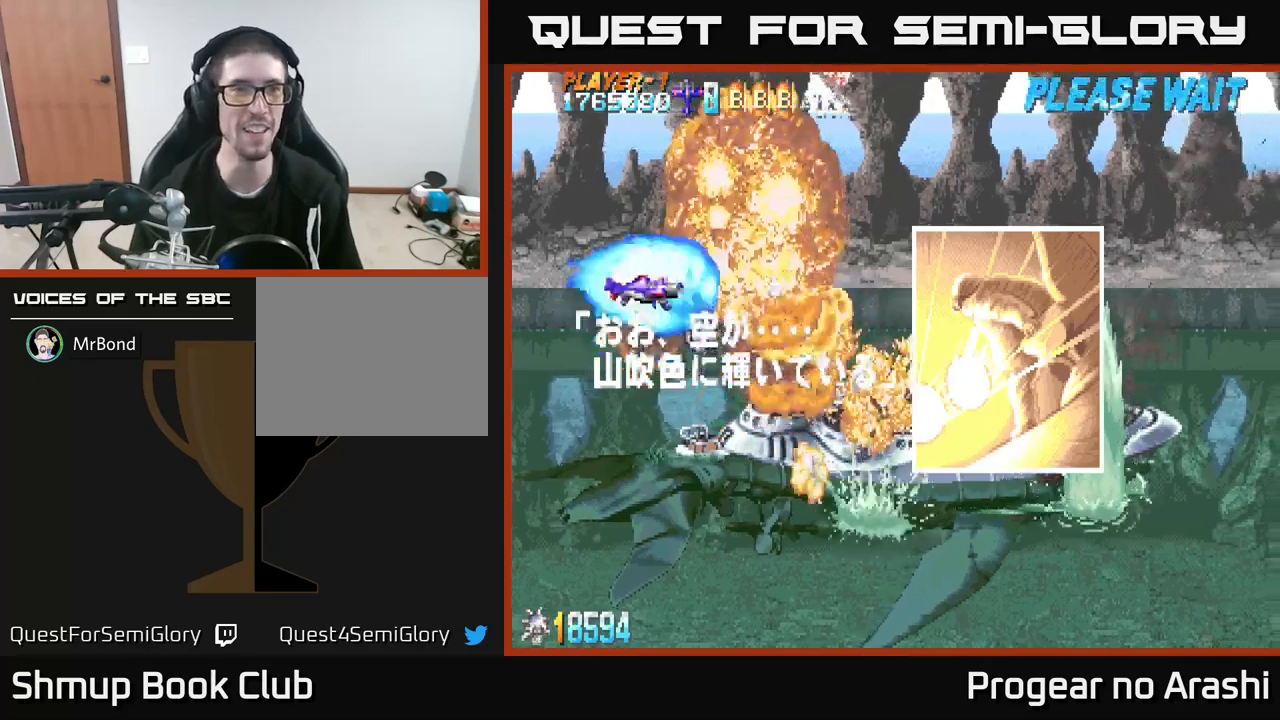
{"buttons": [], "left_stick": "center", "events": [[34, "DPAD_UP", "up"]]}